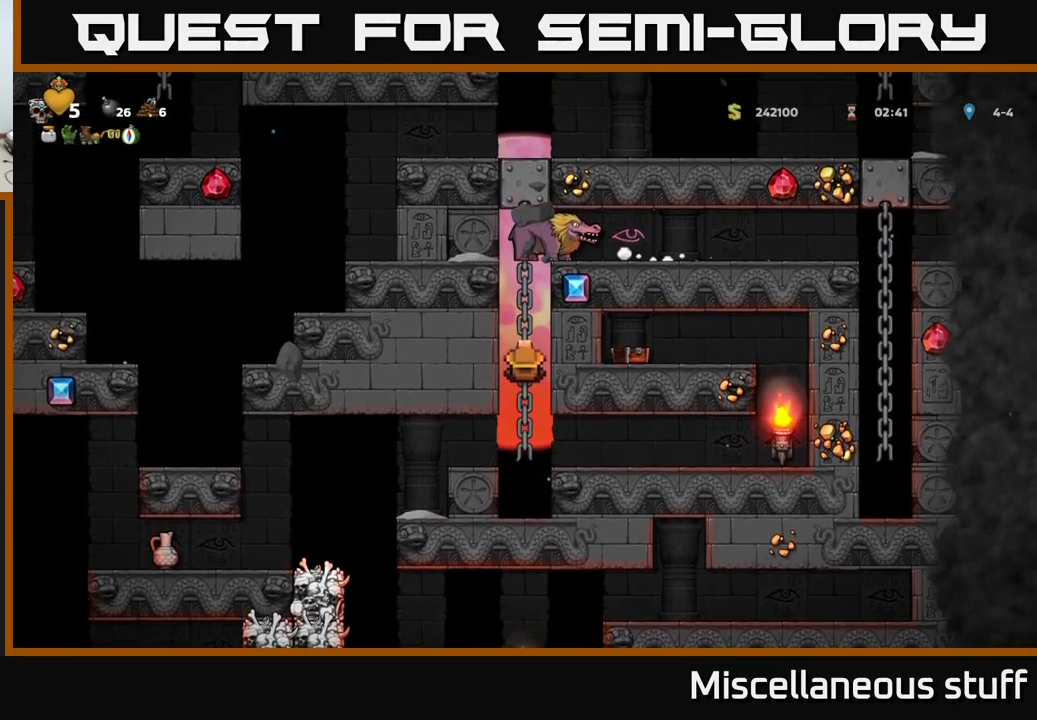
Gameplay with a controller (Xbox layout); each line is a JSON object with the inputs held at the frame after it. "events" lists button and stick changes between this image and that frame as [ms after this image, input, new state], when the widget could be followed in between. Not read: left_stick right_stick.
{"buttons": [], "events": [[183, "DPAD_UP", "up"]]}
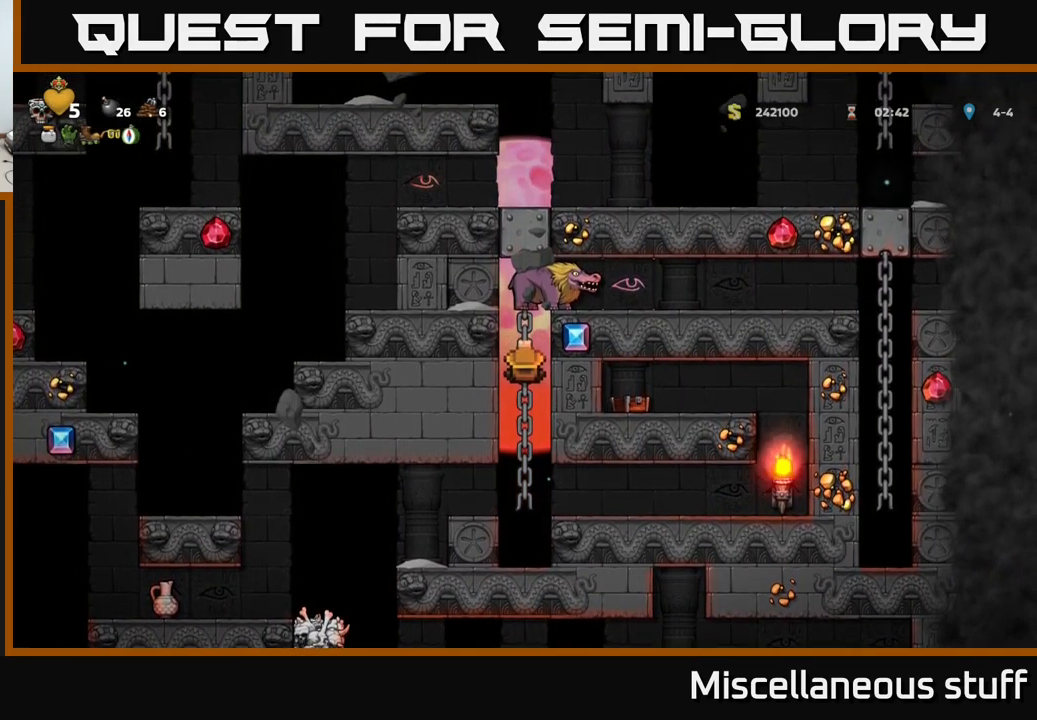
{"buttons": [], "events": []}
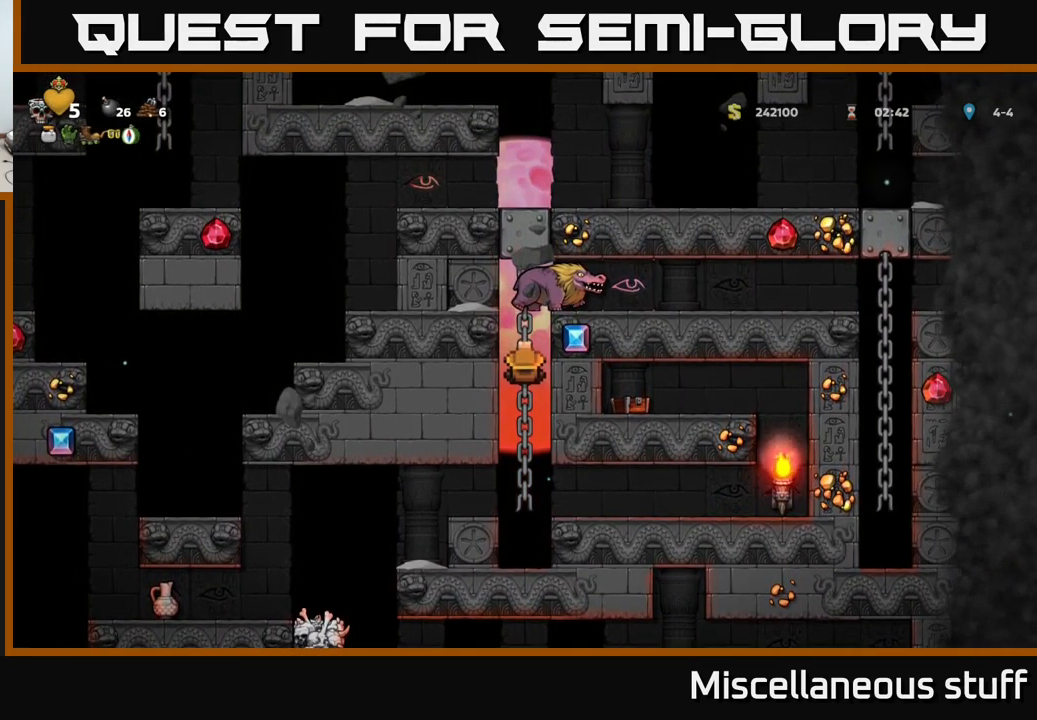
{"buttons": ["DPAD_UP"], "events": [[250, "DPAD_UP", "down"]]}
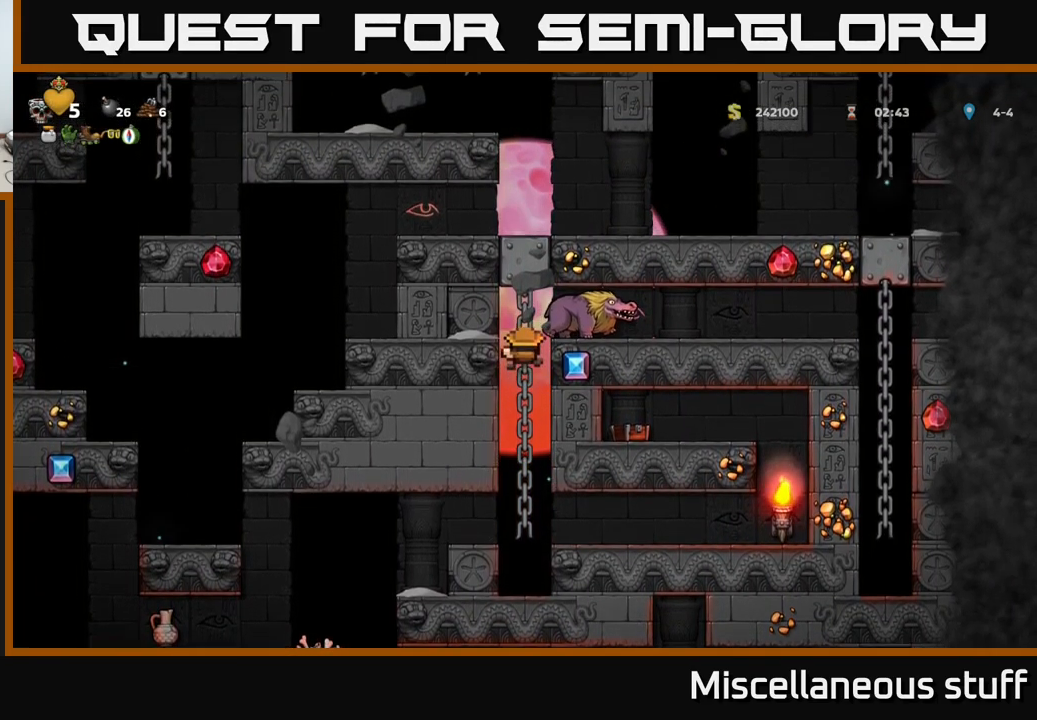
{"buttons": [], "events": [[150, "DPAD_RIGHT", "down"], [166, "X", "down"], [183, "DPAD_UP", "up"], [300, "X", "up"], [316, "DPAD_RIGHT", "up"]]}
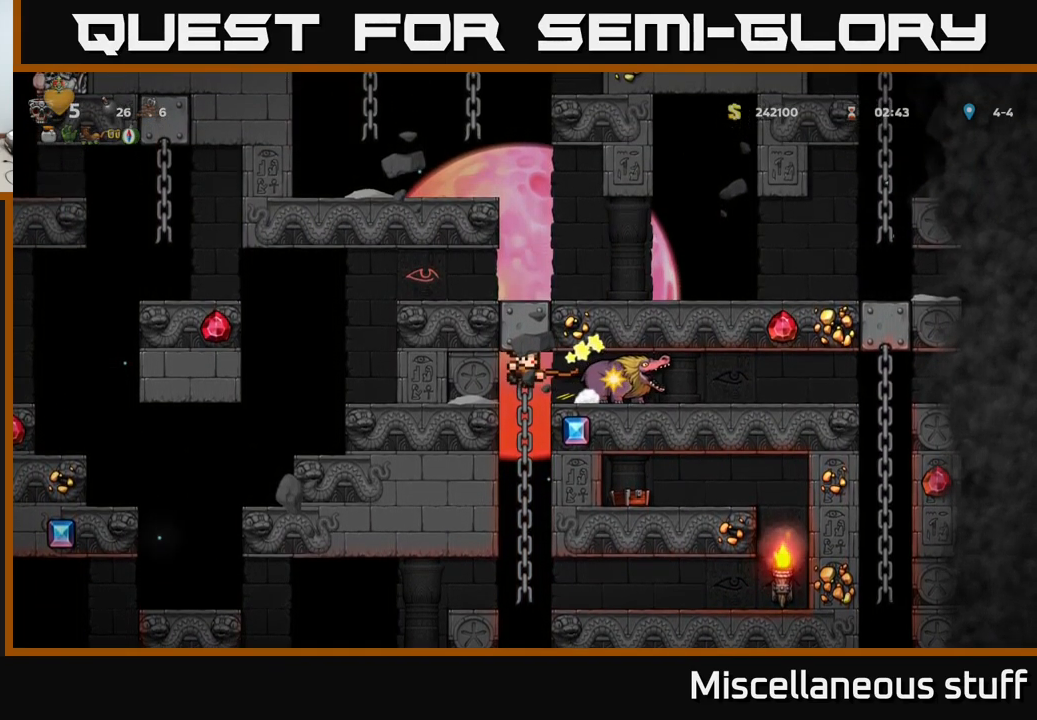
{"buttons": ["DPAD_RIGHT"], "events": [[16, "DPAD_RIGHT", "down"], [50, "A", "down"], [100, "X", "down"], [150, "A", "up"], [150, "DPAD_RIGHT", "up"], [200, "X", "up"], [233, "DPAD_RIGHT", "down"]]}
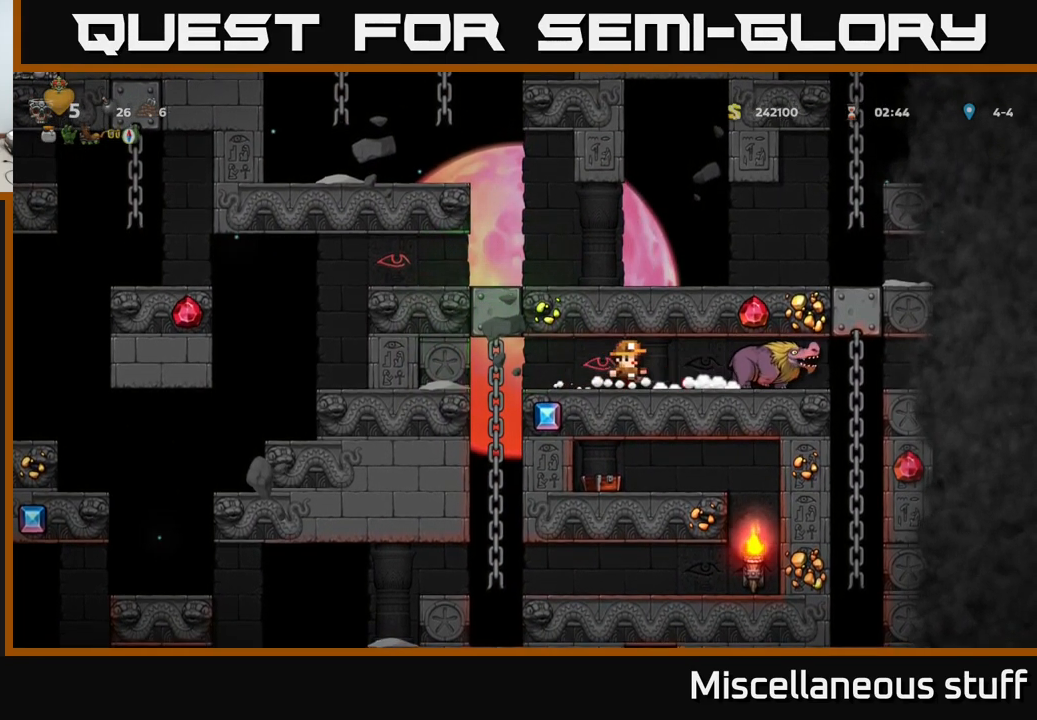
{"buttons": ["DPAD_LEFT"], "events": [[16, "X", "down"], [83, "DPAD_RIGHT", "up"], [116, "X", "up"], [400, "DPAD_RIGHT", "down"], [450, "DPAD_RIGHT", "up"], [500, "DPAD_LEFT", "down"]]}
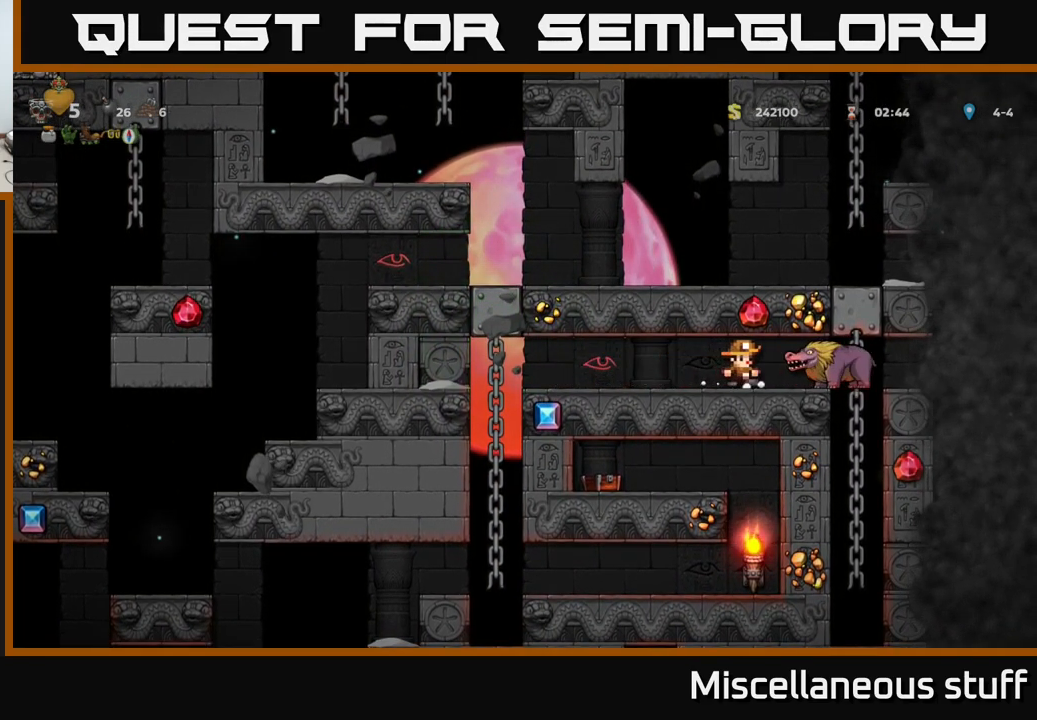
{"buttons": ["DPAD_LEFT"], "events": []}
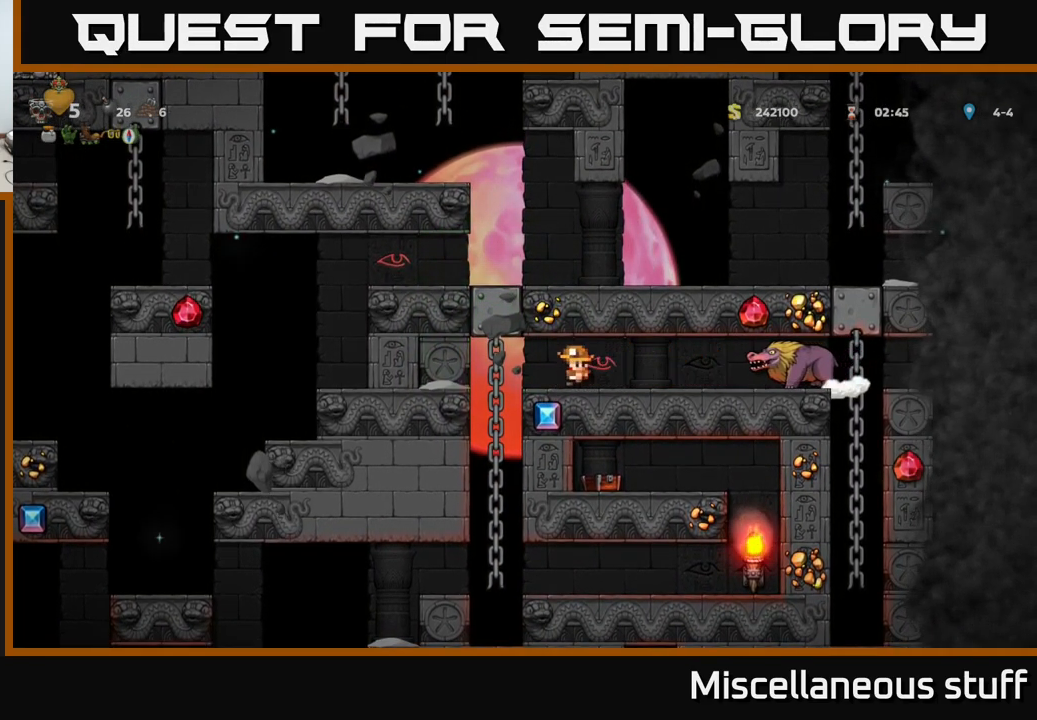
{"buttons": [], "events": [[17, "DPAD_UP", "down"], [133, "DPAD_UP", "up"], [167, "DPAD_DOWN", "down"], [183, "DPAD_LEFT", "up"], [200, "A", "down"], [267, "A", "up"], [267, "DPAD_DOWN", "up"]]}
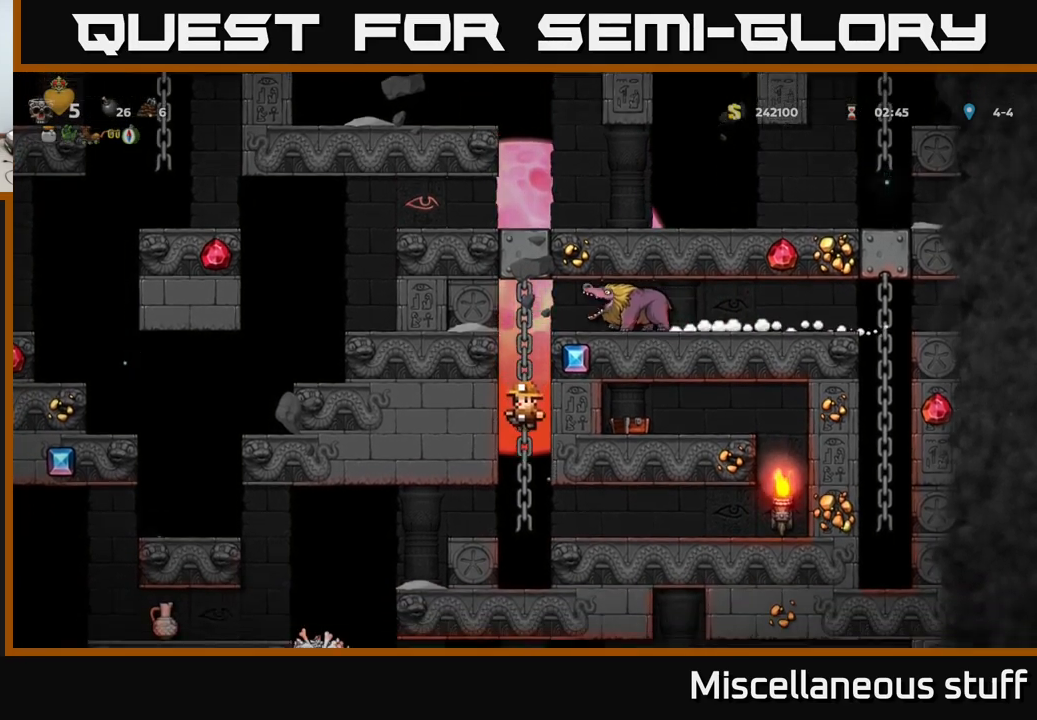
{"buttons": [], "events": [[17, "DPAD_UP", "down"], [233, "DPAD_UP", "up"]]}
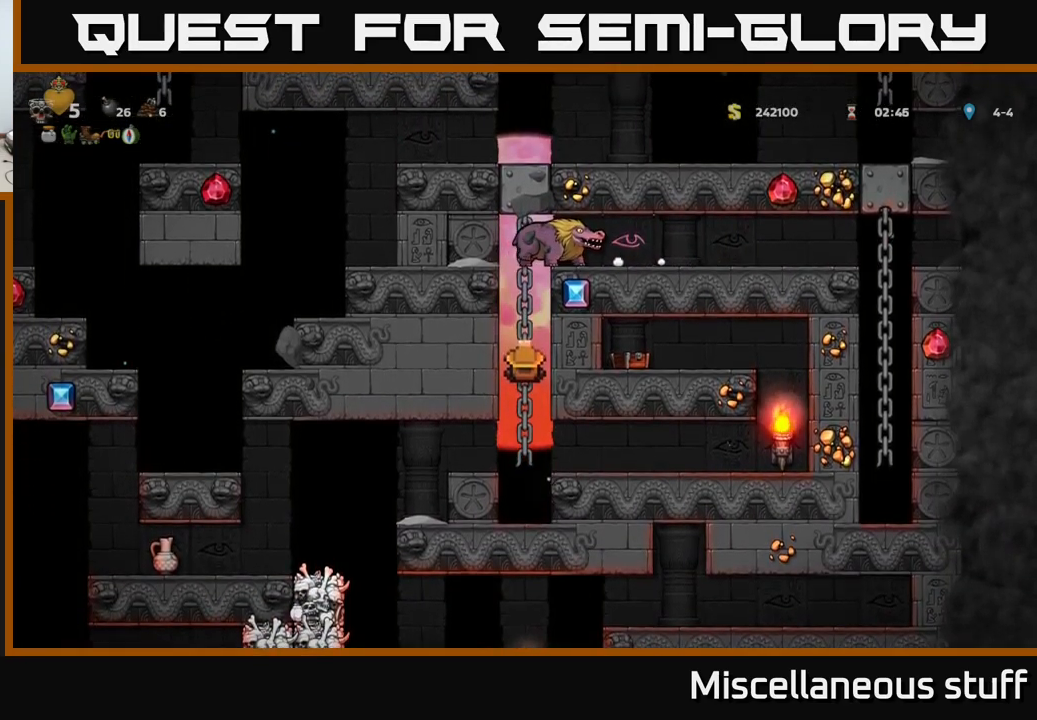
{"buttons": ["DPAD_UP"], "events": [[50, "DPAD_UP", "down"], [217, "DPAD_UP", "up"], [450, "DPAD_UP", "down"]]}
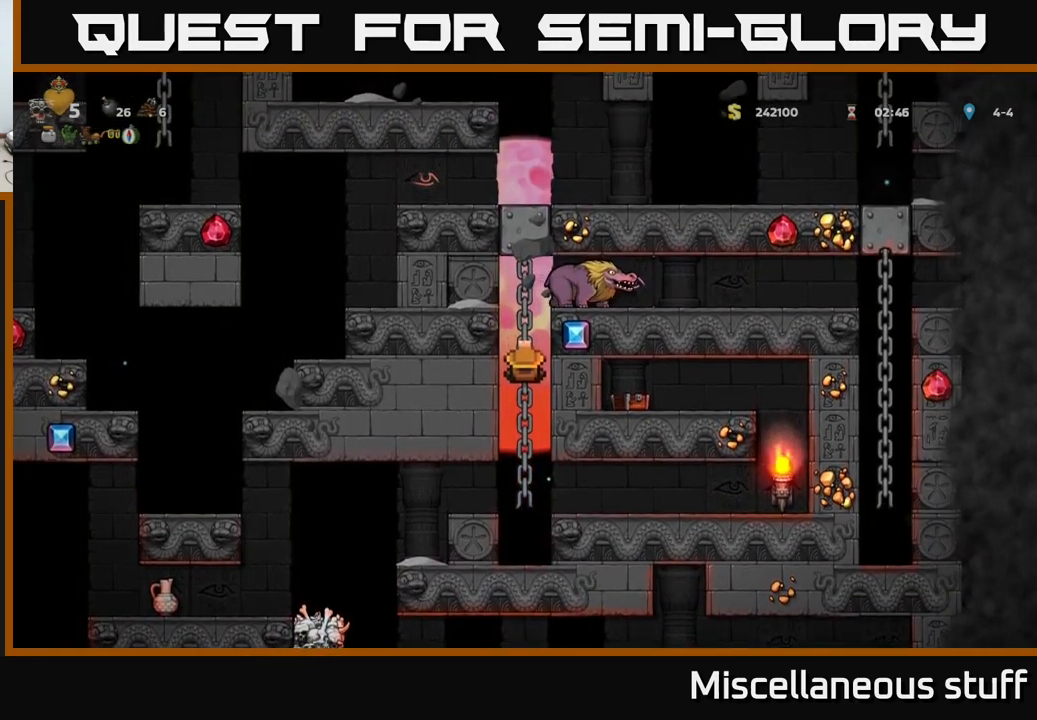
{"buttons": [], "events": [[233, "DPAD_UP", "up"]]}
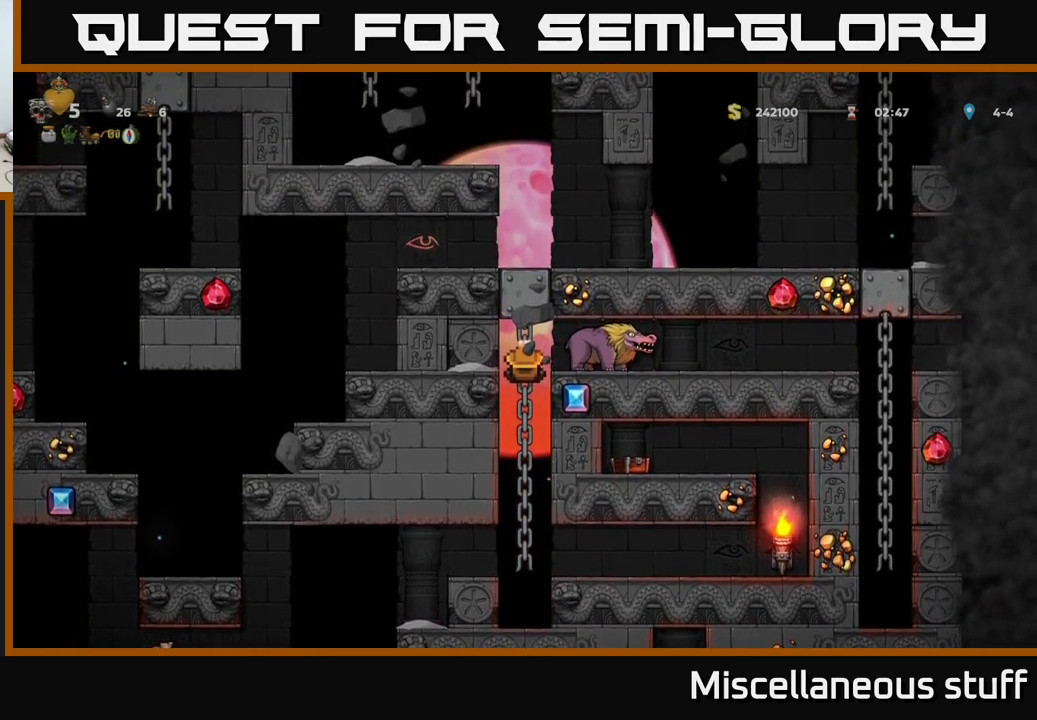
{"buttons": [], "events": []}
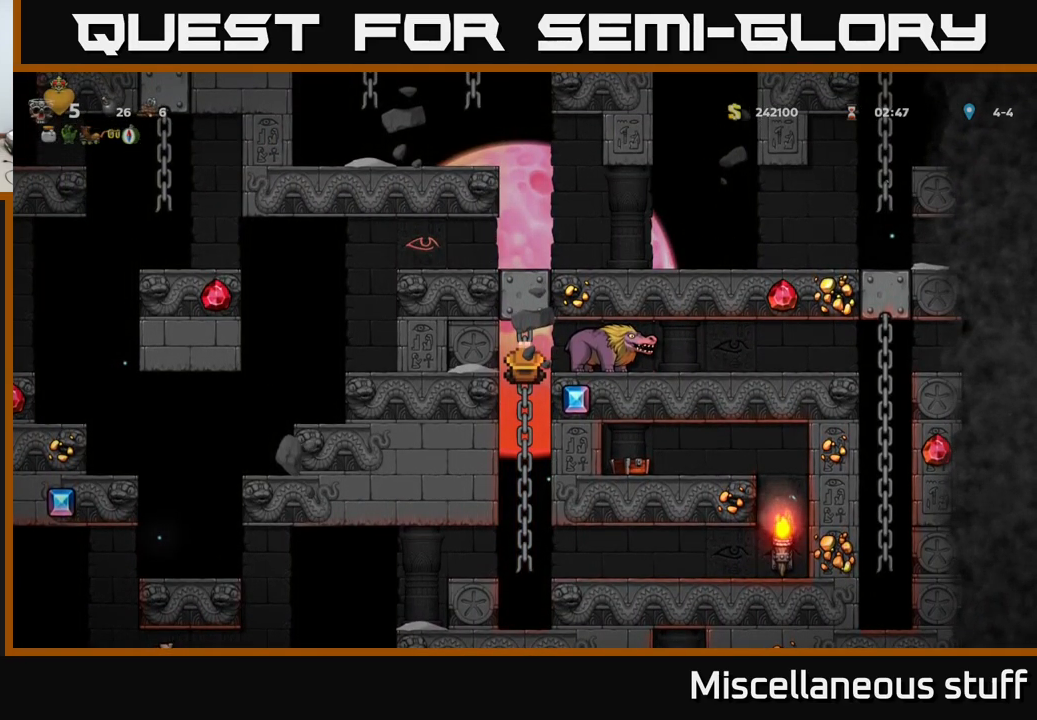
{"buttons": [], "events": [[117, "DPAD_UP", "down"], [183, "DPAD_UP", "up"]]}
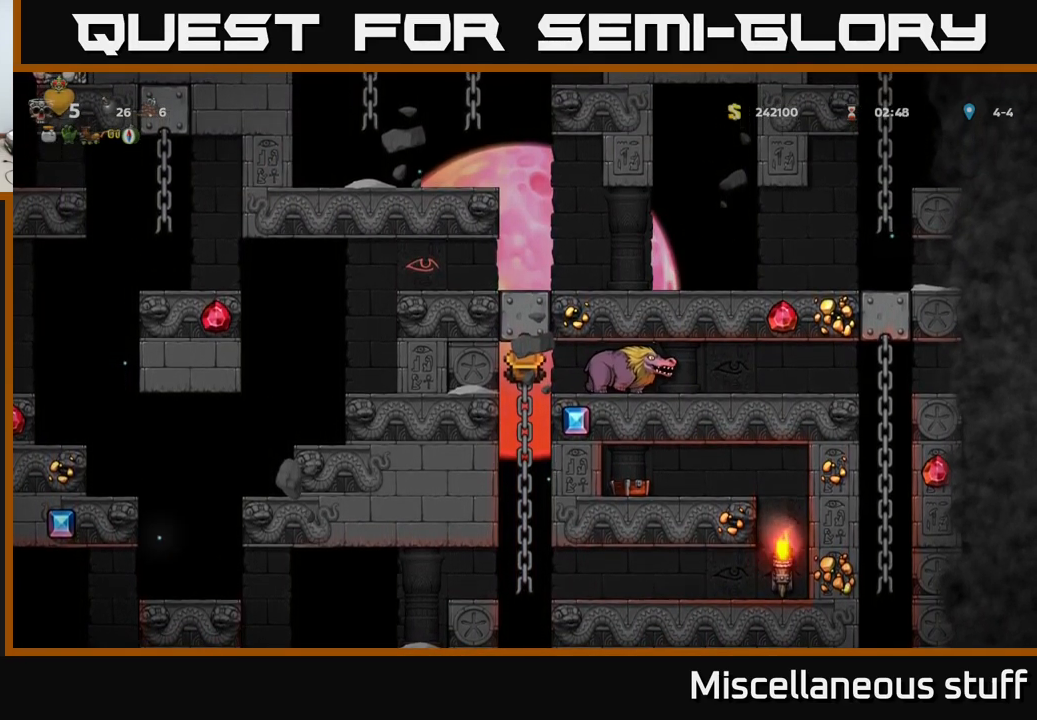
{"buttons": [], "events": [[167, "A", "down"], [167, "DPAD_RIGHT", "down"], [217, "X", "down"], [250, "A", "up"], [333, "DPAD_RIGHT", "up"], [333, "X", "up"]]}
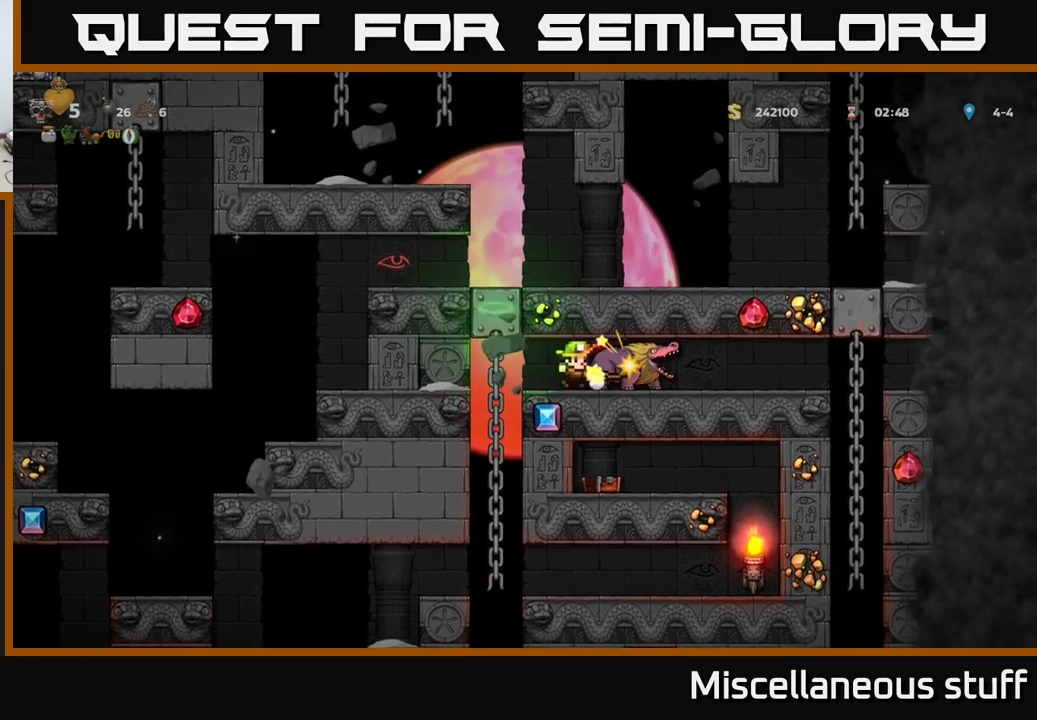
{"buttons": ["DPAD_RIGHT"], "events": [[250, "X", "down"], [267, "DPAD_RIGHT", "down"], [350, "X", "up"]]}
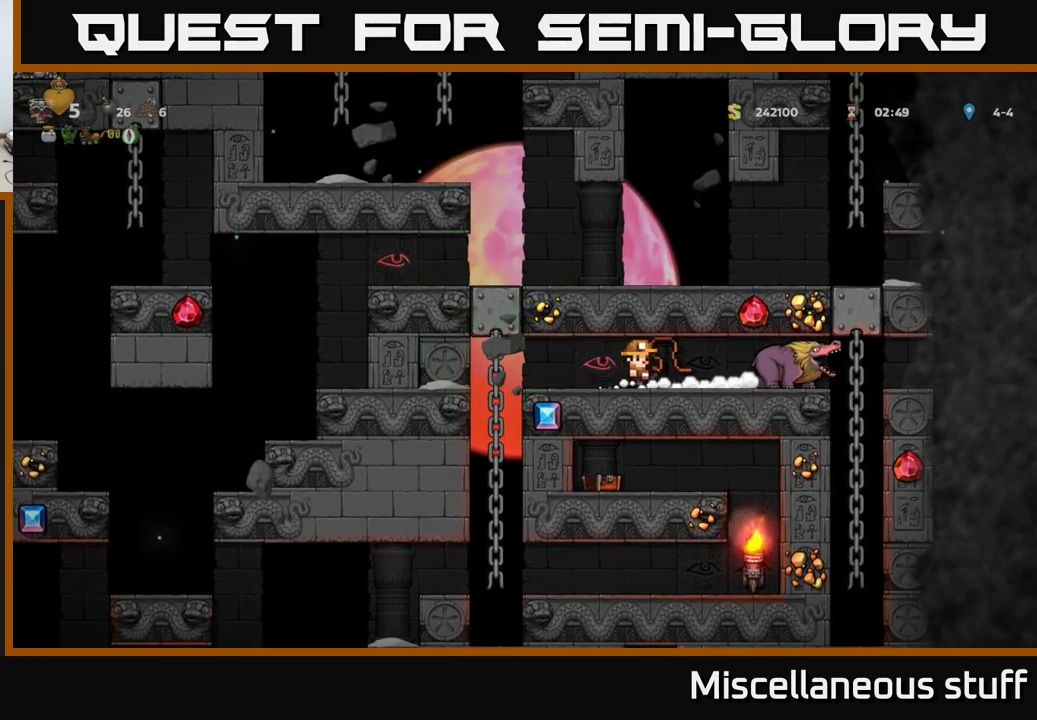
{"buttons": [], "events": [[83, "DPAD_RIGHT", "up"], [117, "X", "down"], [233, "X", "up"], [350, "DPAD_RIGHT", "down"], [433, "DPAD_RIGHT", "up"]]}
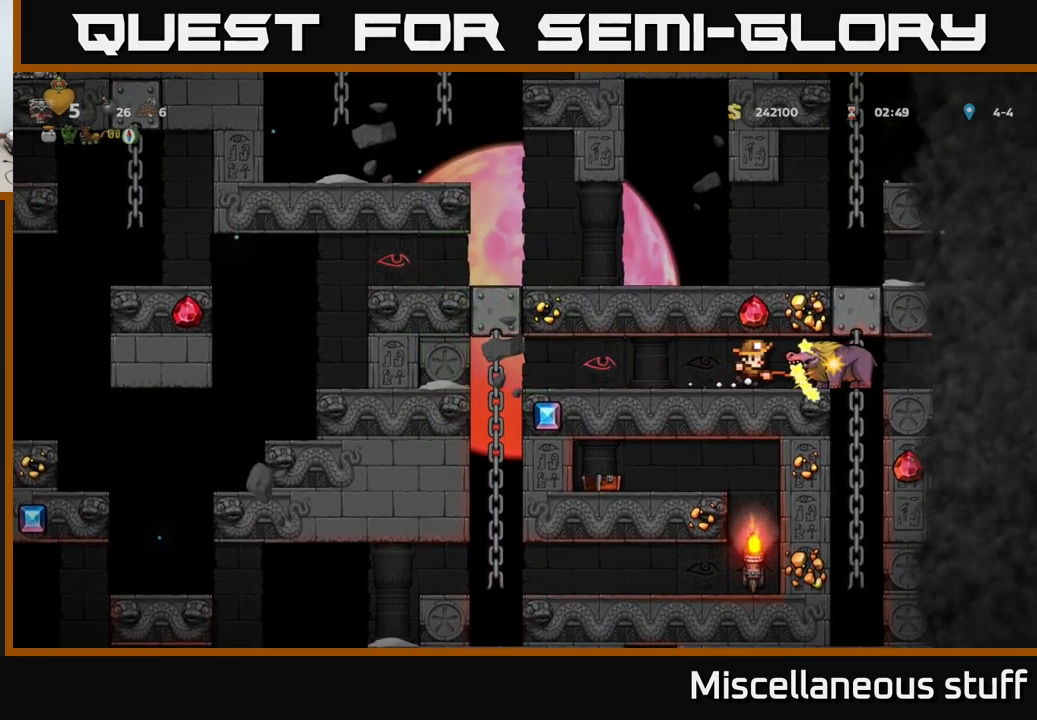
{"buttons": ["DPAD_LEFT"], "events": [[17, "DPAD_LEFT", "down"]]}
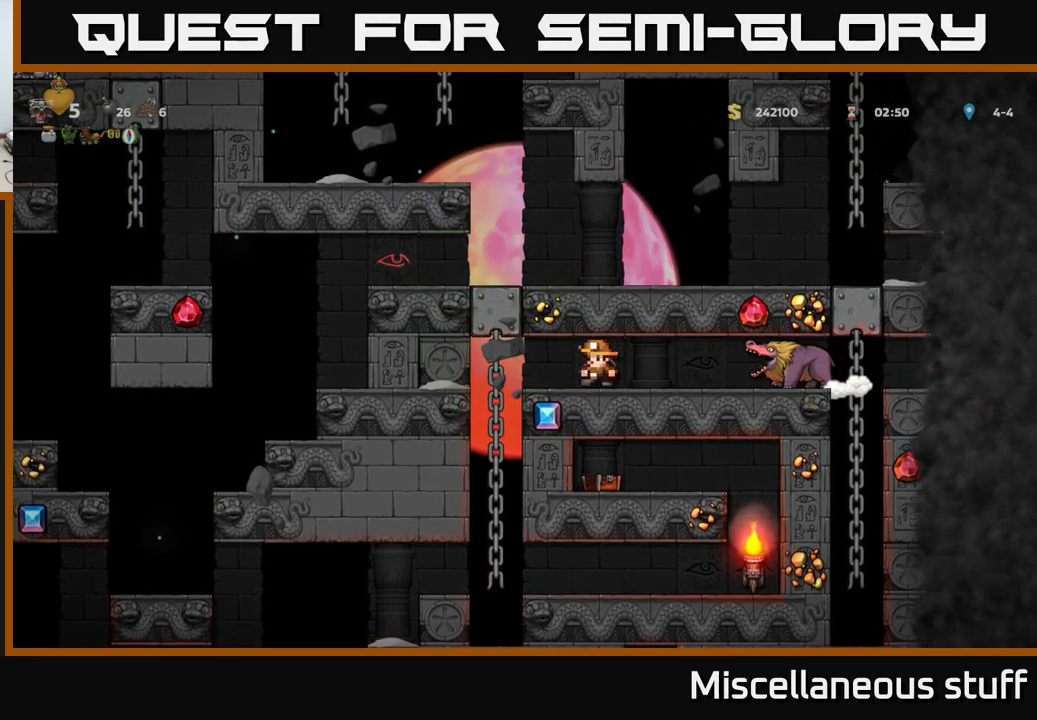
{"buttons": [], "events": [[134, "DPAD_UP", "down"], [167, "DPAD_UP", "up"], [200, "DPAD_DOWN", "down"], [217, "DPAD_LEFT", "up"], [234, "A", "down"], [317, "DPAD_DOWN", "up"], [334, "A", "up"]]}
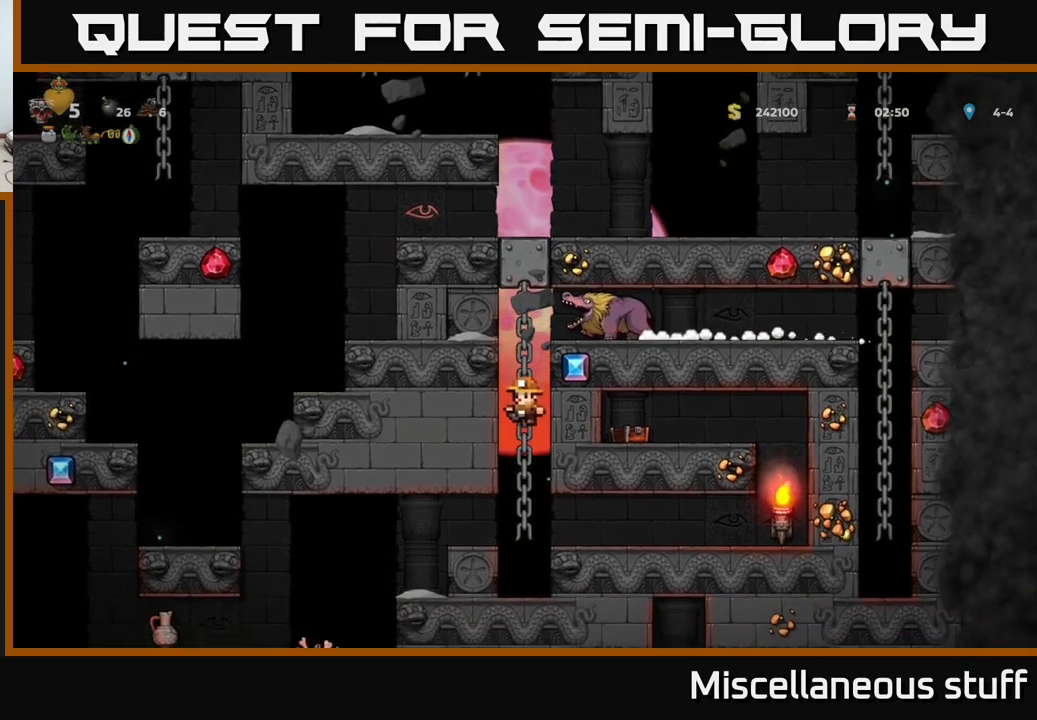
{"buttons": [], "events": [[67, "DPAD_UP", "down"], [450, "DPAD_UP", "up"]]}
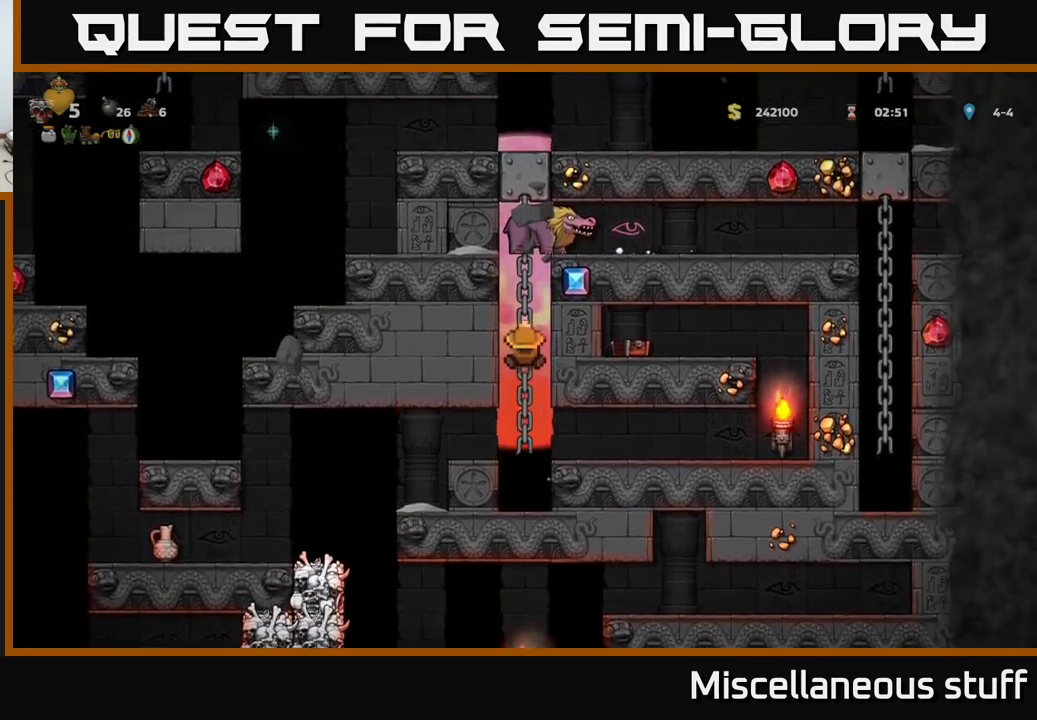
{"buttons": [], "events": [[167, "DPAD_UP", "down"], [267, "DPAD_UP", "up"]]}
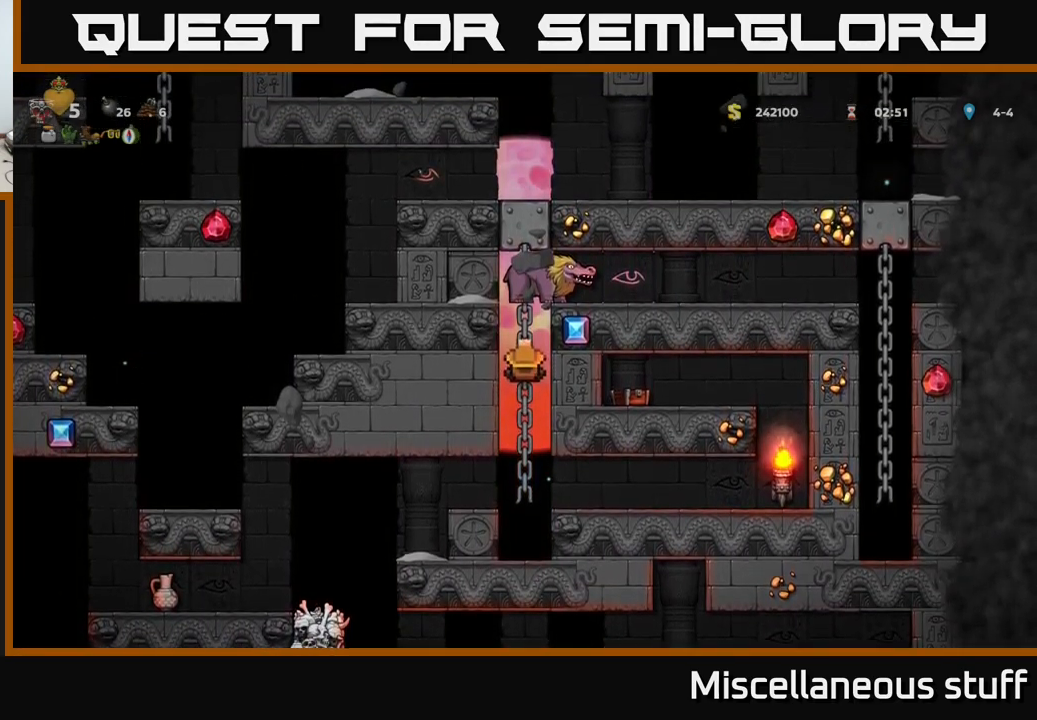
{"buttons": ["X"], "events": [[50, "DPAD_UP", "down"], [100, "X", "down"], [117, "DPAD_RIGHT", "down"], [150, "DPAD_UP", "up"], [184, "DPAD_RIGHT", "up"], [184, "X", "up"], [467, "X", "down"]]}
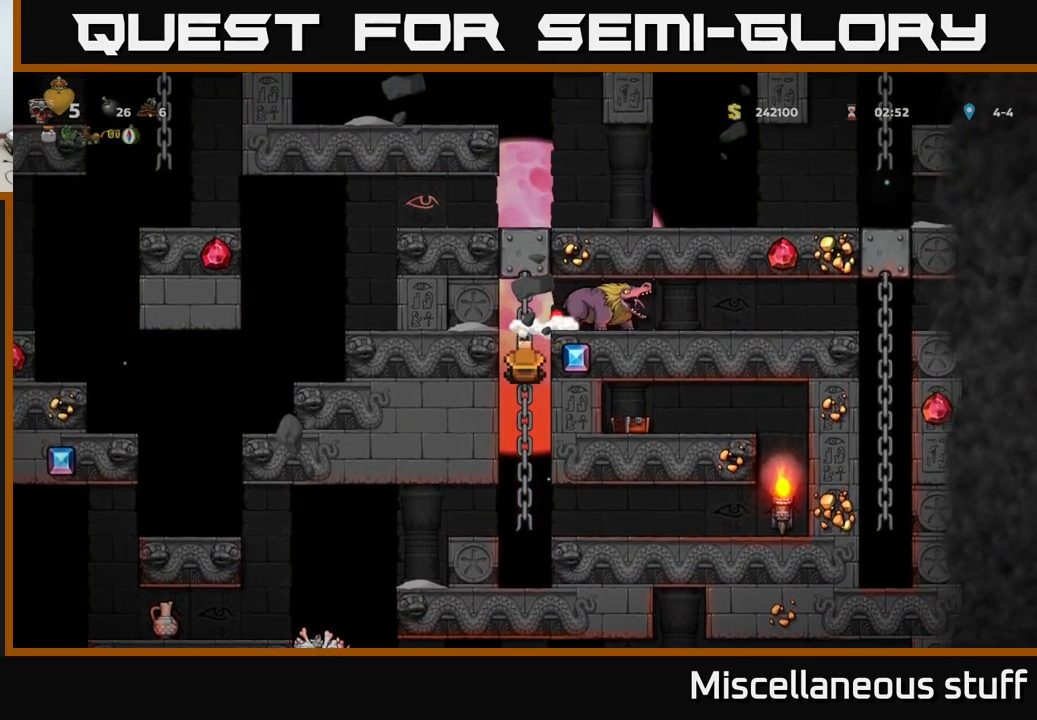
{"buttons": ["DPAD_RIGHT"], "events": [[67, "X", "up"], [84, "DPAD_UP", "down"], [250, "DPAD_RIGHT", "down"], [317, "A", "down"], [317, "DPAD_UP", "up"], [450, "A", "up"]]}
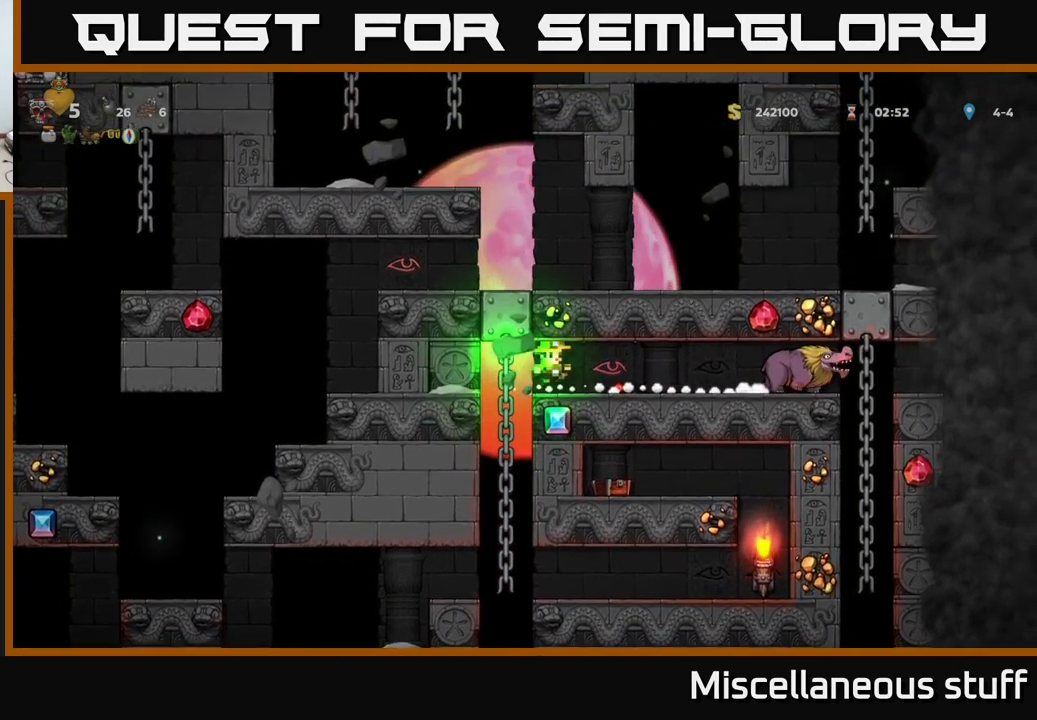
{"buttons": ["DPAD_LEFT"], "events": [[34, "DPAD_RIGHT", "up"], [100, "DPAD_RIGHT", "down"], [350, "X", "down"], [467, "X", "up"], [484, "DPAD_RIGHT", "up"], [500, "DPAD_LEFT", "down"]]}
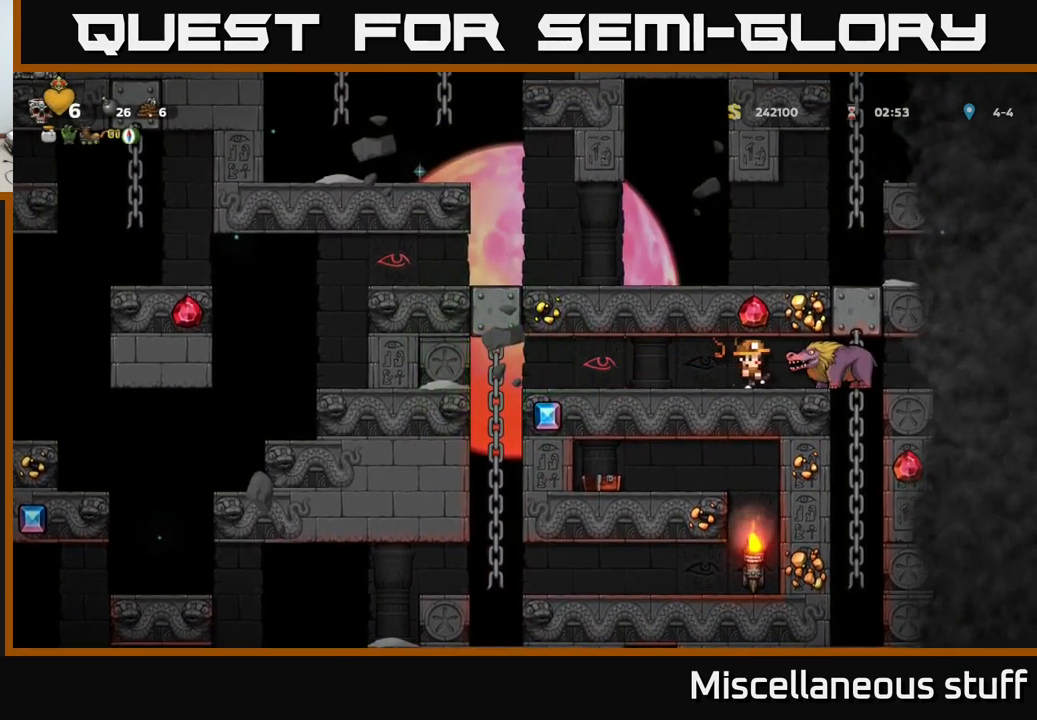
{"buttons": ["DPAD_LEFT"], "events": []}
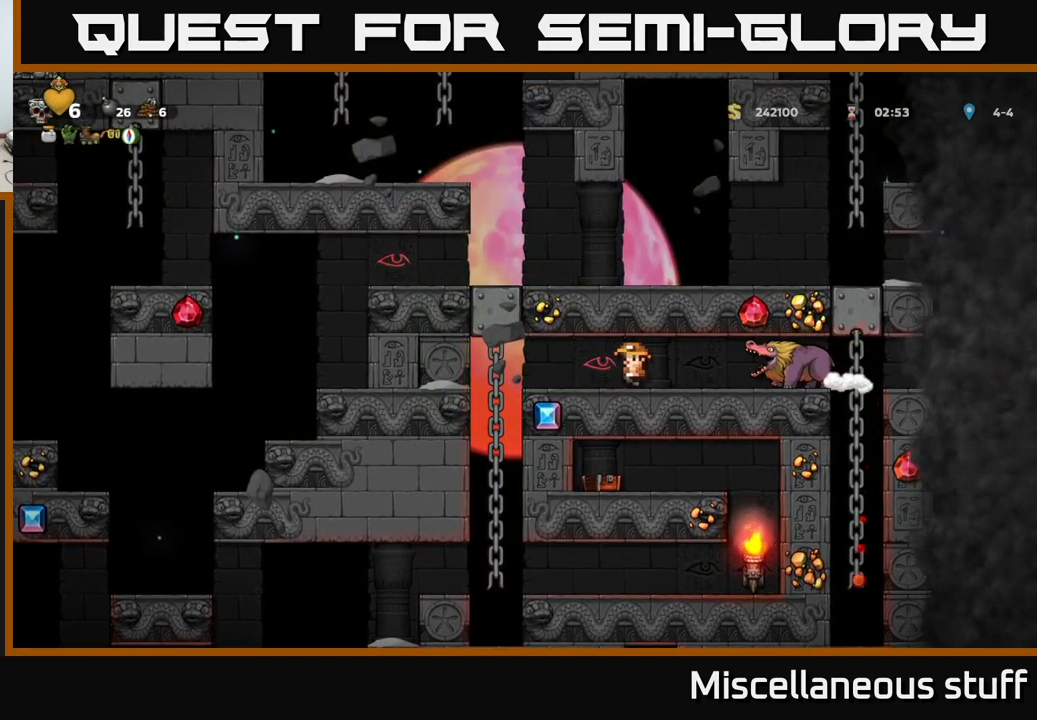
{"buttons": ["DPAD_DOWN"], "events": [[250, "DPAD_DOWN", "down"], [267, "DPAD_LEFT", "up"]]}
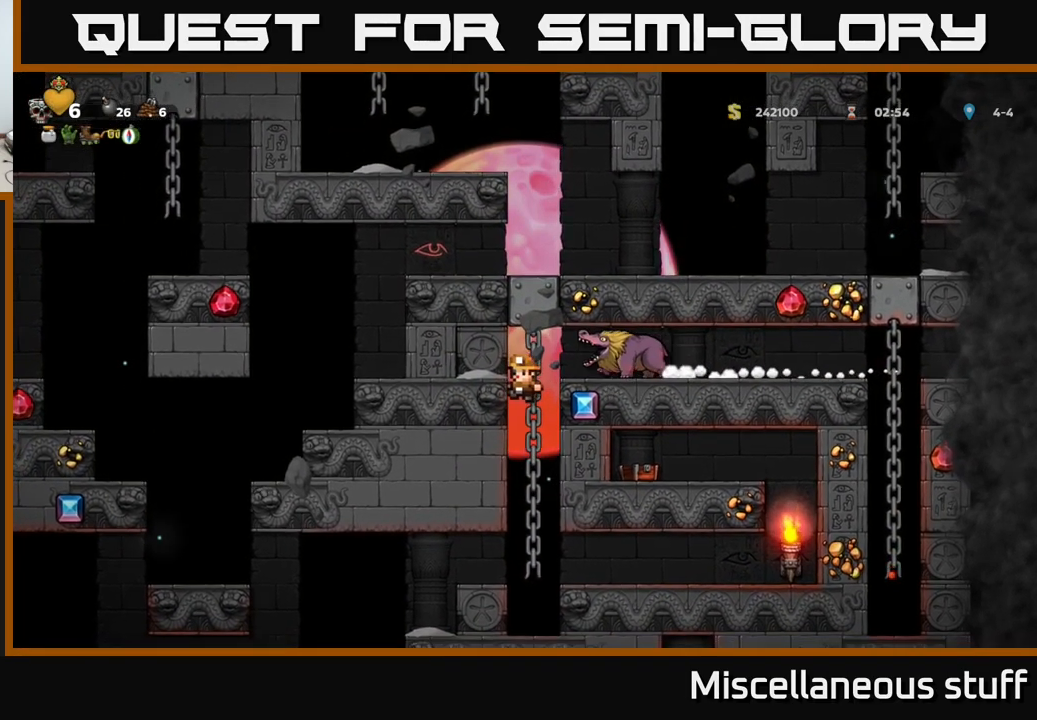
{"buttons": ["DPAD_UP"], "events": [[17, "DPAD_DOWN", "up"], [217, "DPAD_UP", "down"]]}
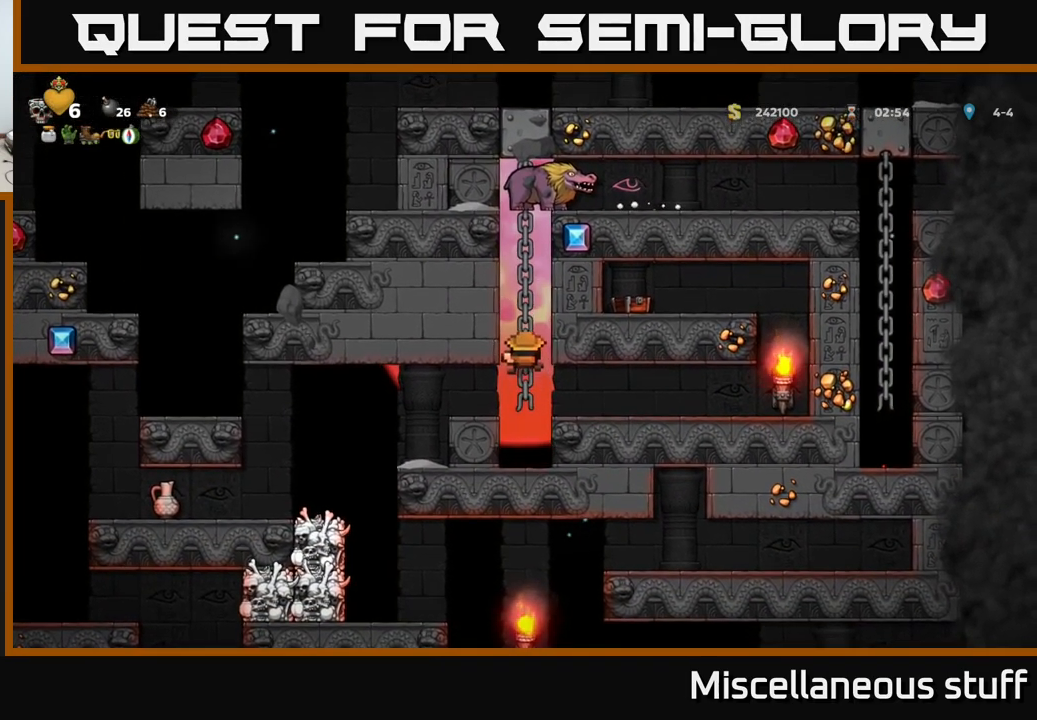
{"buttons": ["DPAD_UP"], "events": [[217, "DPAD_UP", "up"], [350, "DPAD_UP", "down"]]}
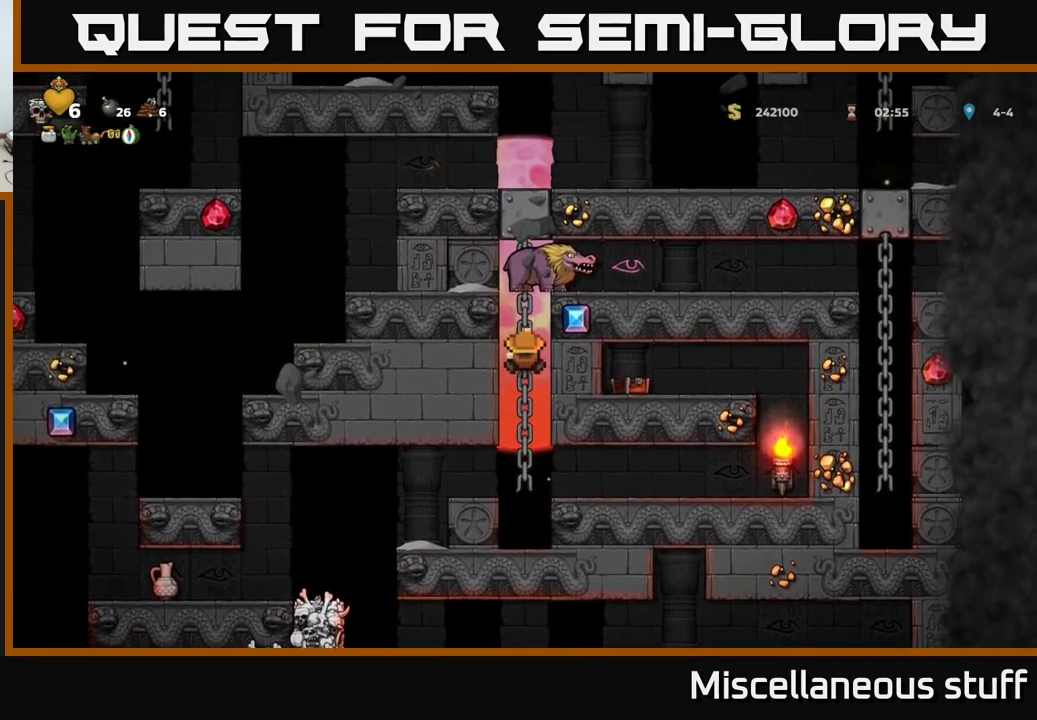
{"buttons": ["DPAD_UP"], "events": [[17, "X", "down"], [34, "DPAD_UP", "up"], [134, "X", "up"], [466, "DPAD_UP", "down"]]}
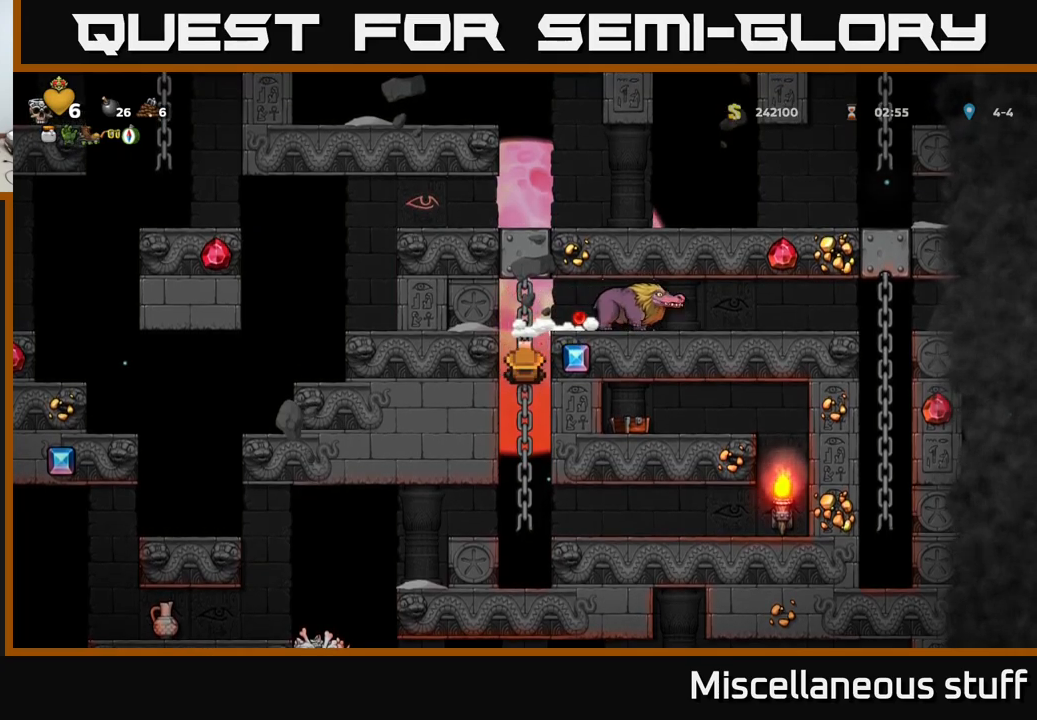
{"buttons": ["X", "DPAD_RIGHT"], "events": [[83, "A", "down"], [83, "DPAD_RIGHT", "down"], [133, "DPAD_UP", "up"], [250, "A", "up"], [366, "DPAD_RIGHT", "up"], [466, "X", "down"], [500, "DPAD_RIGHT", "down"]]}
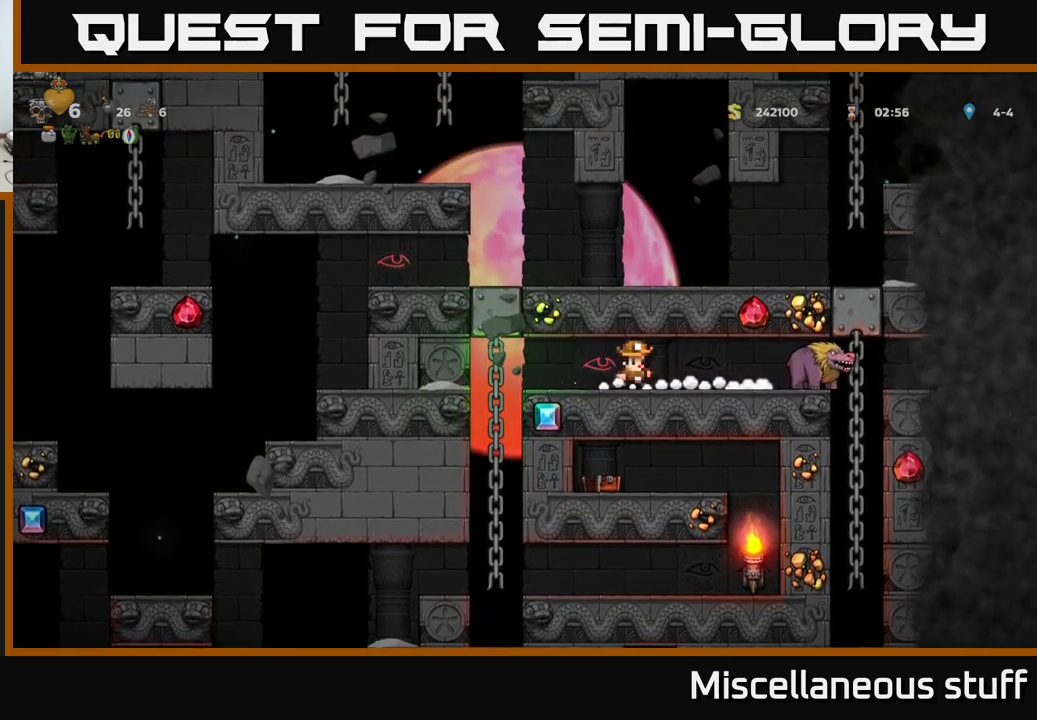
{"buttons": ["DPAD_LEFT"], "events": [[83, "X", "up"], [216, "DPAD_RIGHT", "up"], [333, "X", "down"], [433, "DPAD_LEFT", "down"], [450, "X", "up"]]}